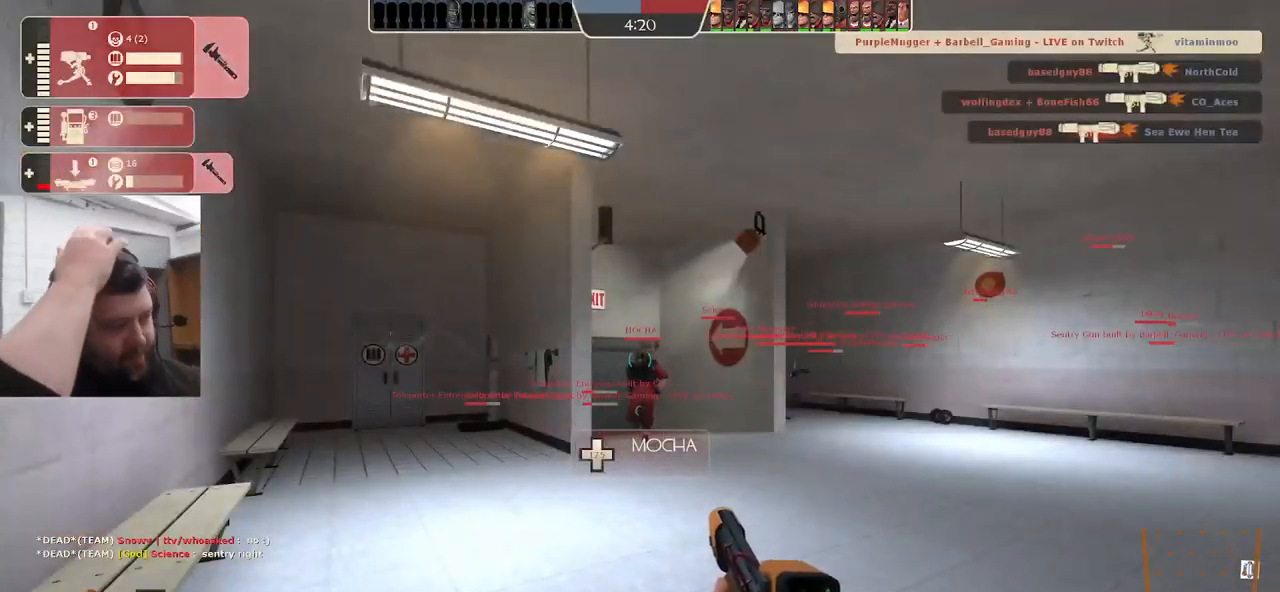
Gameplay with a controller (PlayStation layout); each line is a JSON object with the inputs held at the frame after it. "events" lists button and stick changes between this image and that frame as [ms after this image, input, new state], when the widget could be followed in between. Not read: SELECT.
{"buttons": [], "left_stick": "up", "right_stick": "center", "events": [[333, "left_stick", "up"]]}
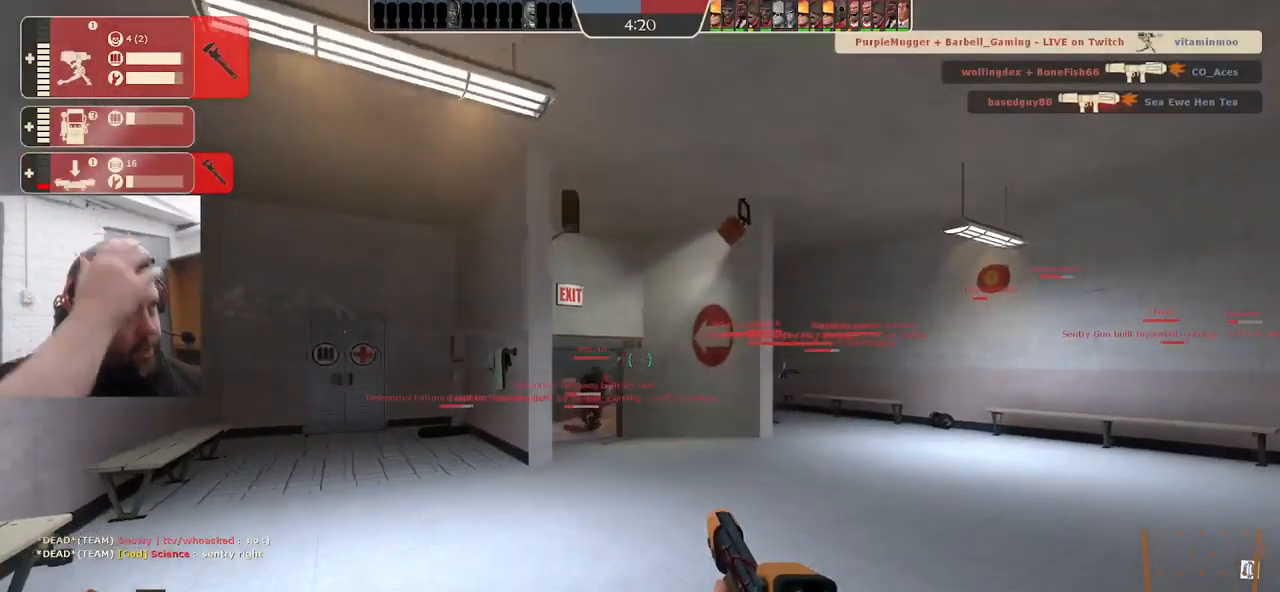
{"buttons": [], "left_stick": "up", "right_stick": "center", "events": []}
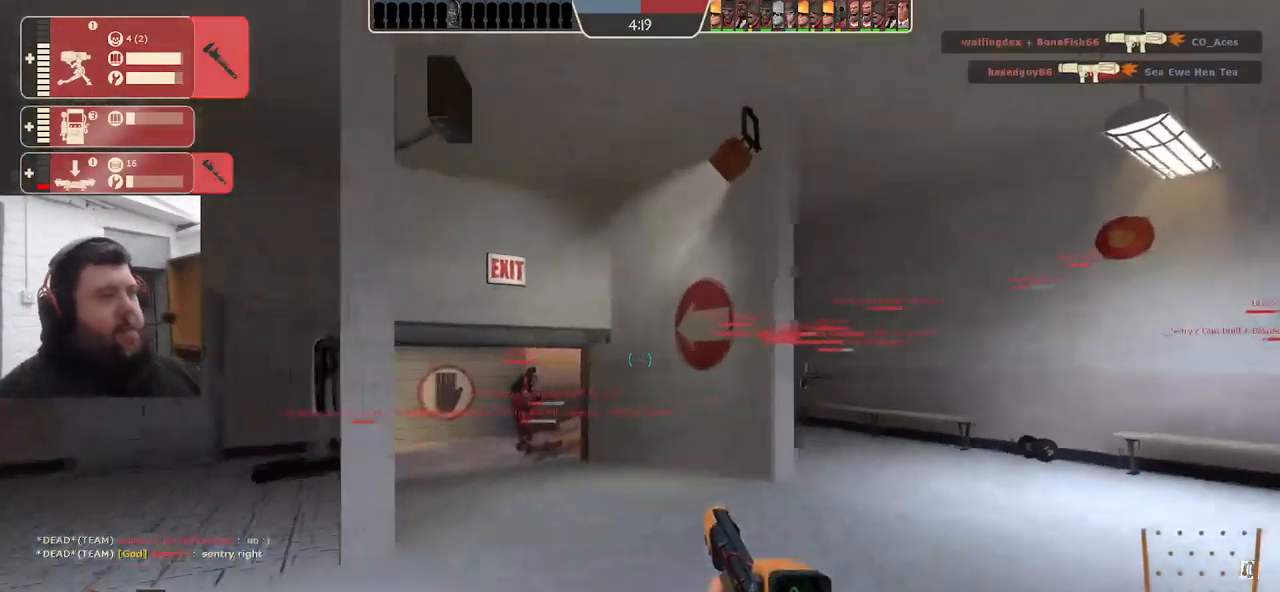
{"buttons": [], "left_stick": "up", "right_stick": "center", "events": []}
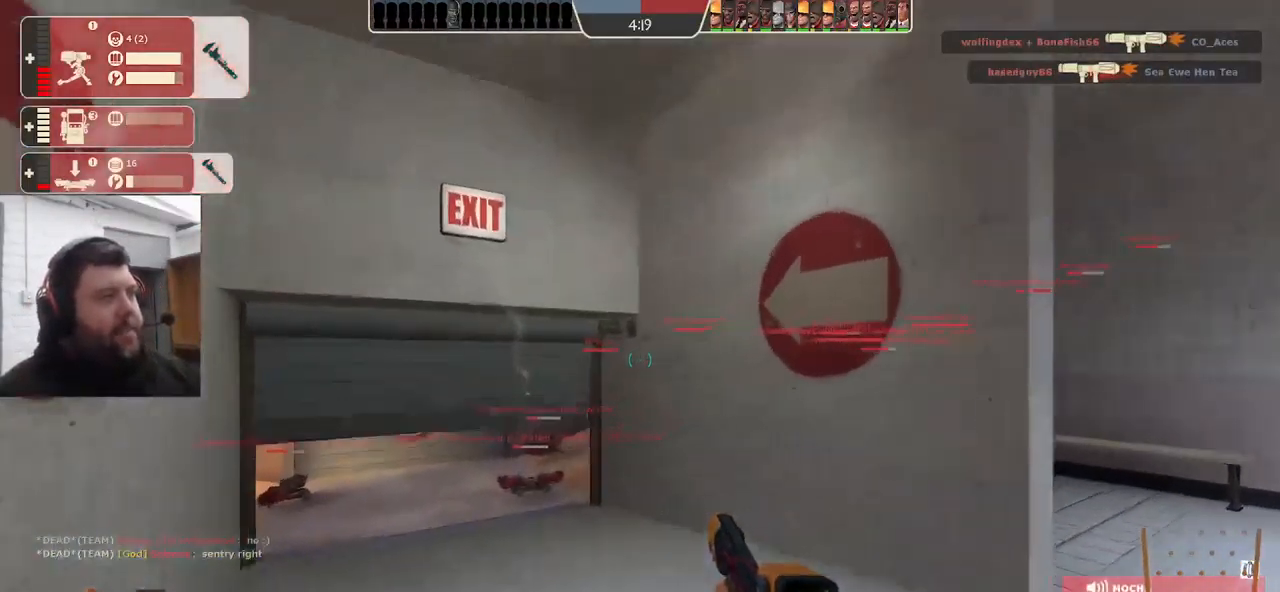
{"buttons": [], "left_stick": "up", "right_stick": "center", "events": [[300, "DPAD_DOWN", "down"], [417, "DPAD_DOWN", "up"]]}
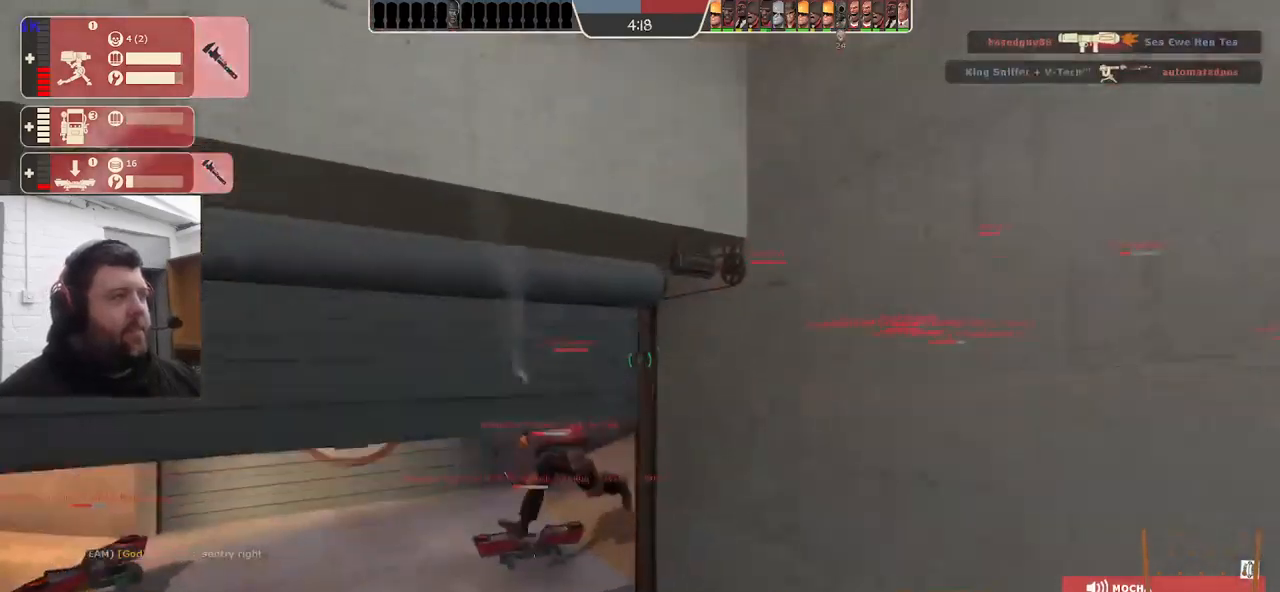
{"buttons": [], "left_stick": "up", "right_stick": "center", "events": []}
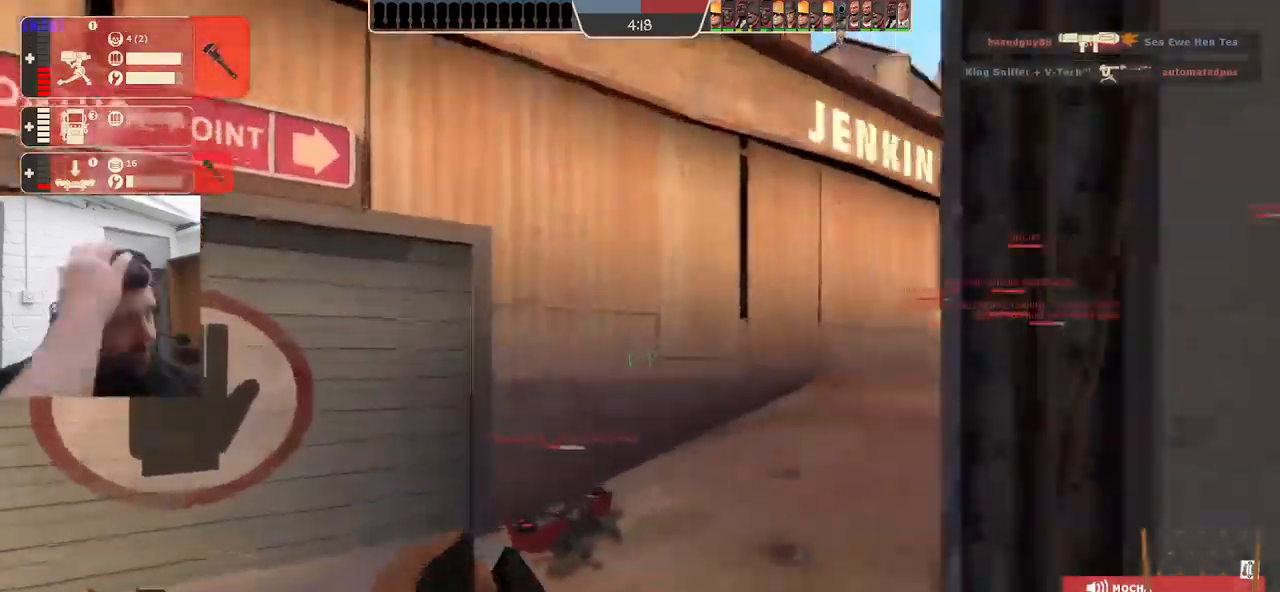
{"buttons": [], "left_stick": "up-right", "right_stick": "center", "events": [[417, "left_stick", "up-right"]]}
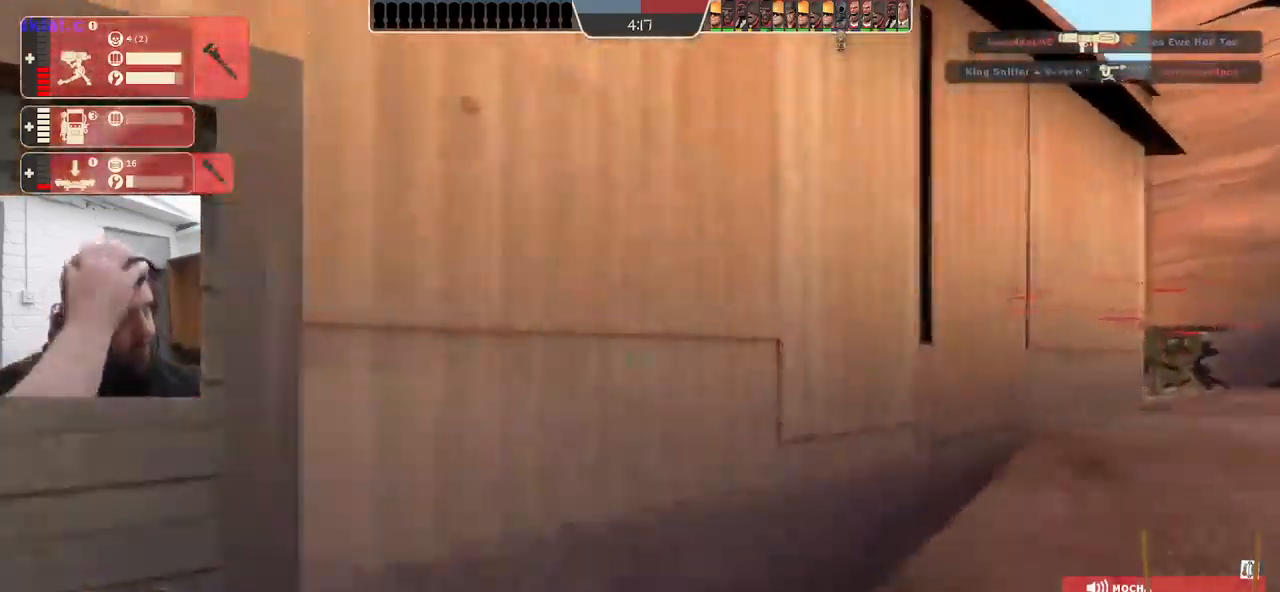
{"buttons": [], "left_stick": "up-right", "right_stick": "center", "events": []}
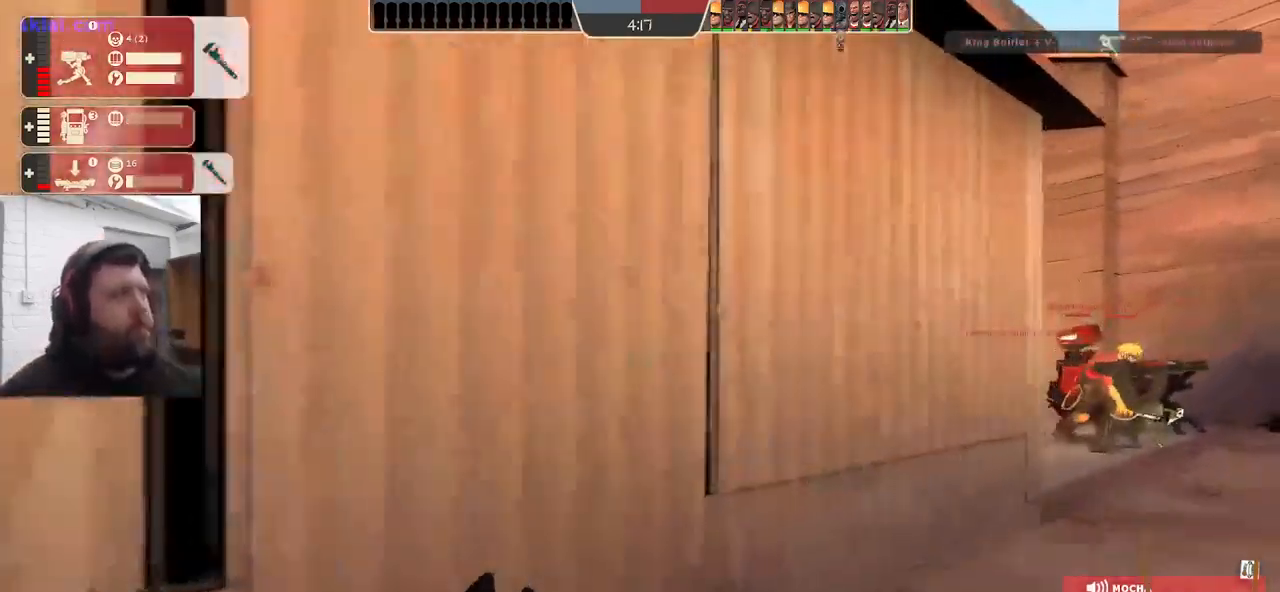
{"buttons": [], "left_stick": "up", "right_stick": "right", "events": [[34, "right_stick", "right"], [50, "left_stick", "up"], [184, "right_stick", "center"], [234, "R1", "down"], [284, "R1", "up"], [367, "R1", "down"], [434, "right_stick", "right"], [467, "R1", "up"]]}
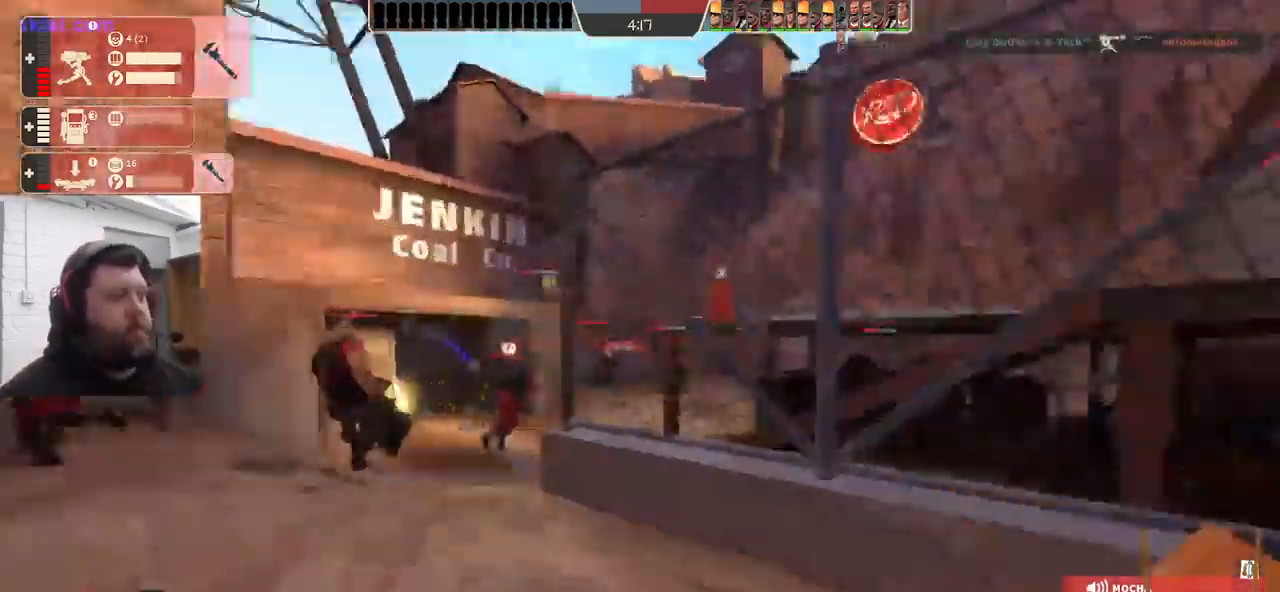
{"buttons": [], "left_stick": "up-left", "right_stick": "right", "events": [[484, "left_stick", "up-left"]]}
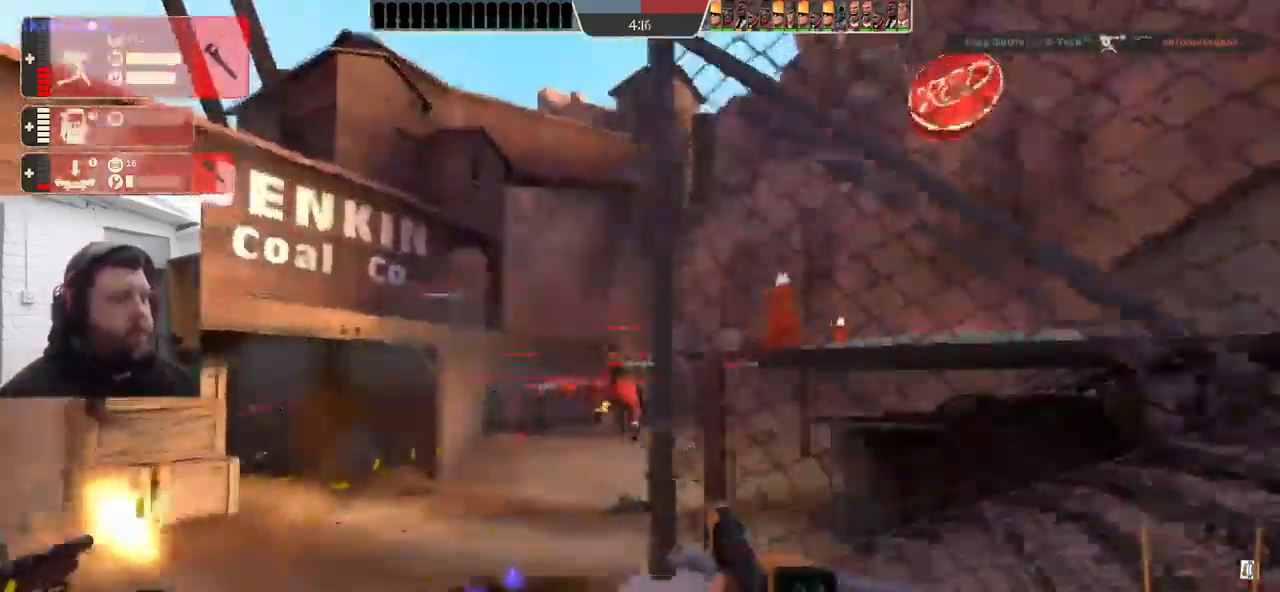
{"buttons": [], "left_stick": "up-left", "right_stick": "center", "events": [[150, "right_stick", "center"]]}
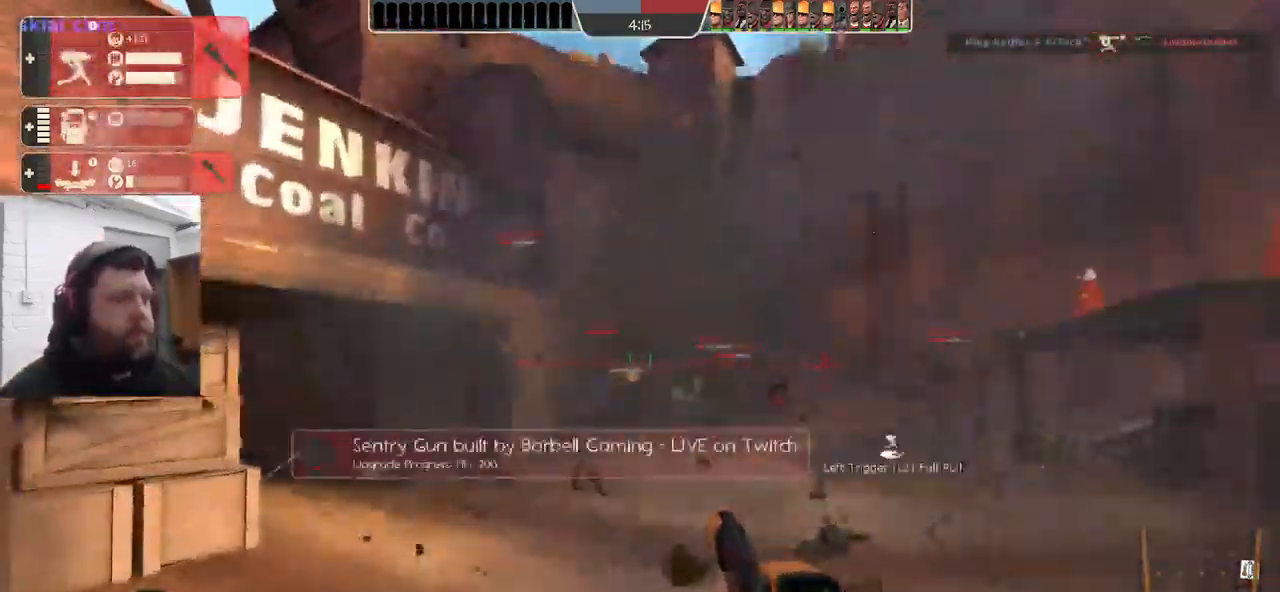
{"buttons": [], "left_stick": "up", "right_stick": "center", "events": [[84, "R2", "down"], [167, "left_stick", "up"], [284, "R2", "up"]]}
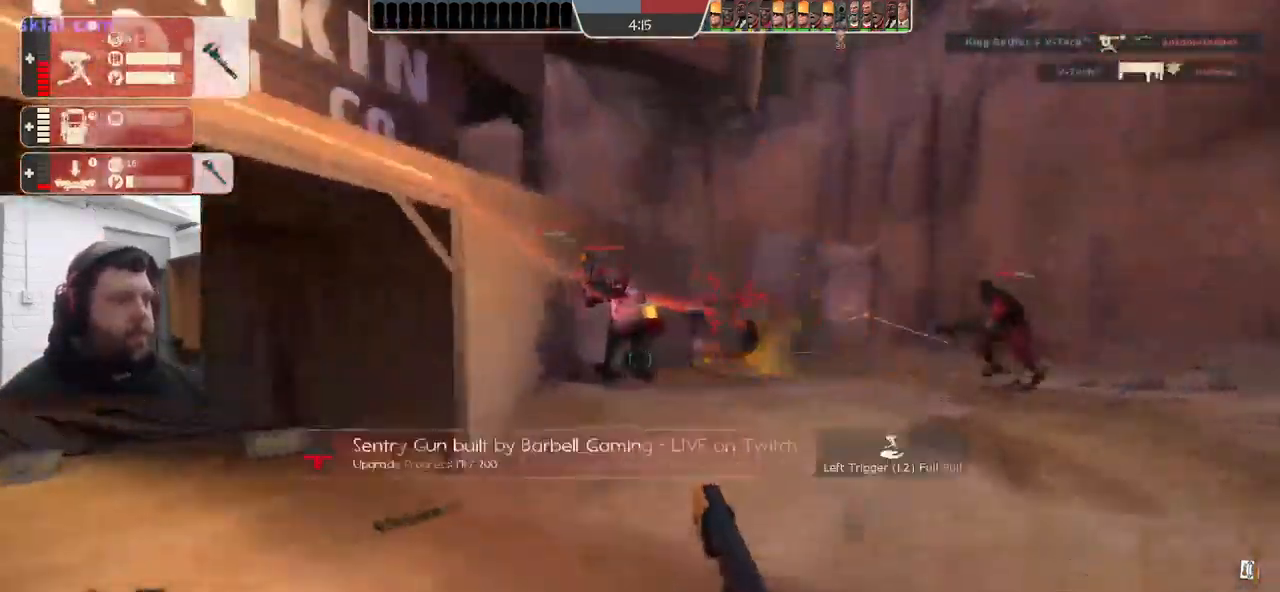
{"buttons": [], "left_stick": "up", "right_stick": "center", "events": [[150, "R2", "down"], [317, "R2", "up"]]}
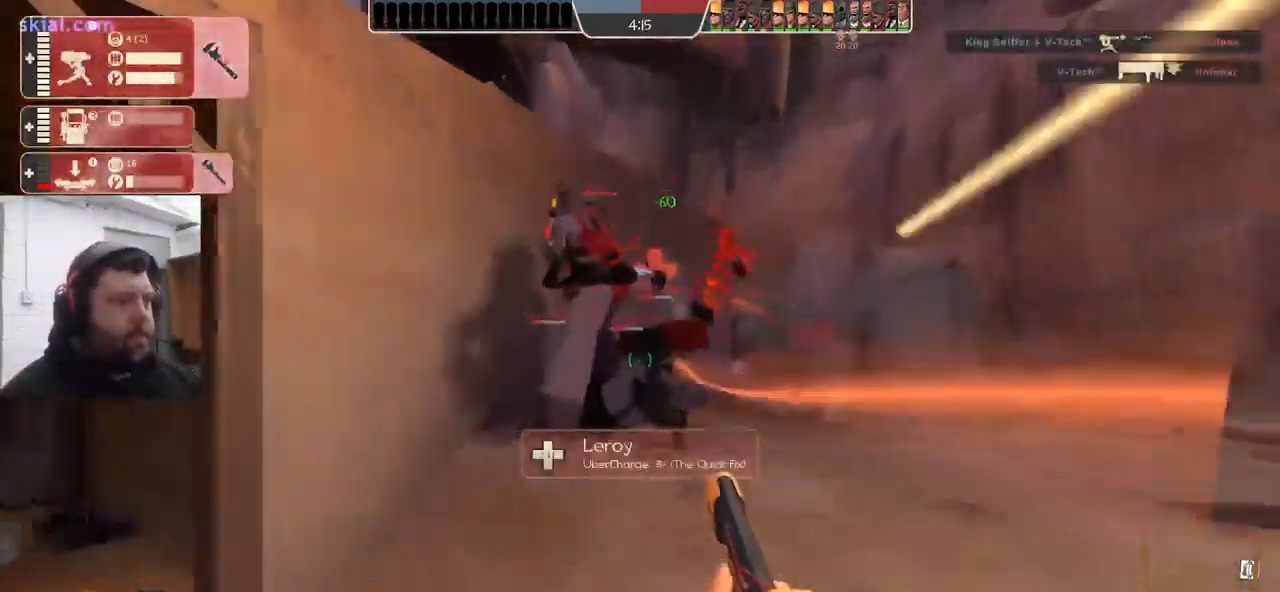
{"buttons": [], "left_stick": "center", "right_stick": "up-left", "events": [[250, "left_stick", "up-right"], [367, "right_stick", "up-left"], [450, "left_stick", "center"]]}
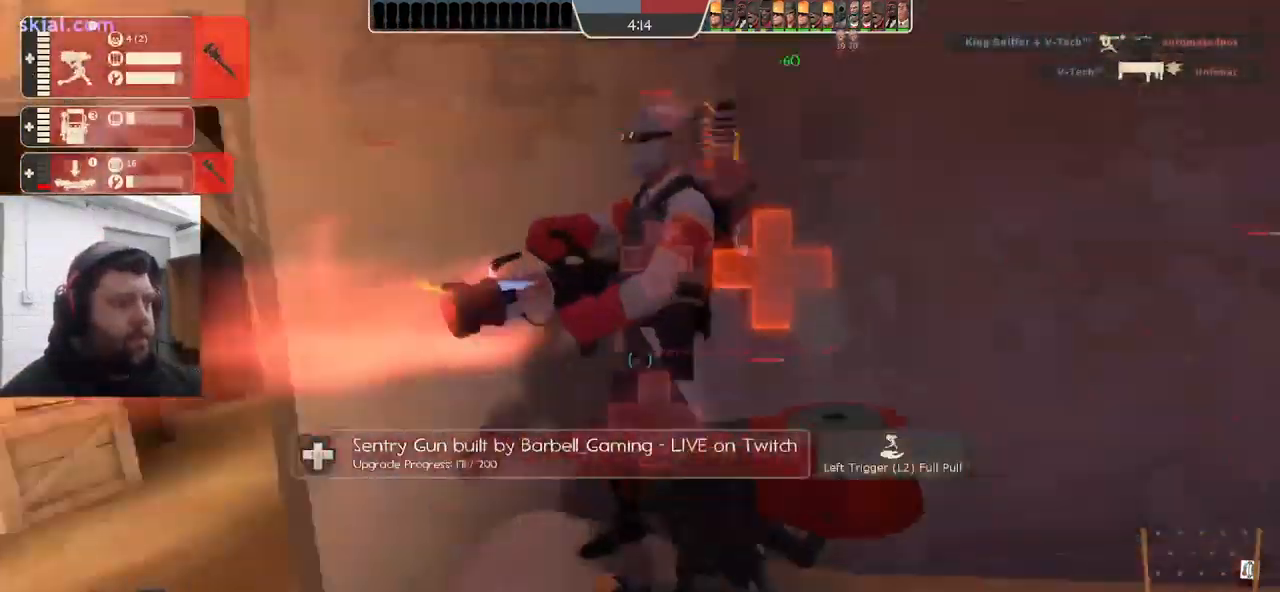
{"buttons": ["R2"], "left_stick": "up", "right_stick": "left", "events": [[34, "DPAD_DOWN", "down"], [50, "right_stick", "center"], [117, "DPAD_DOWN", "up"], [184, "R2", "down"], [367, "left_stick", "up"], [434, "right_stick", "left"]]}
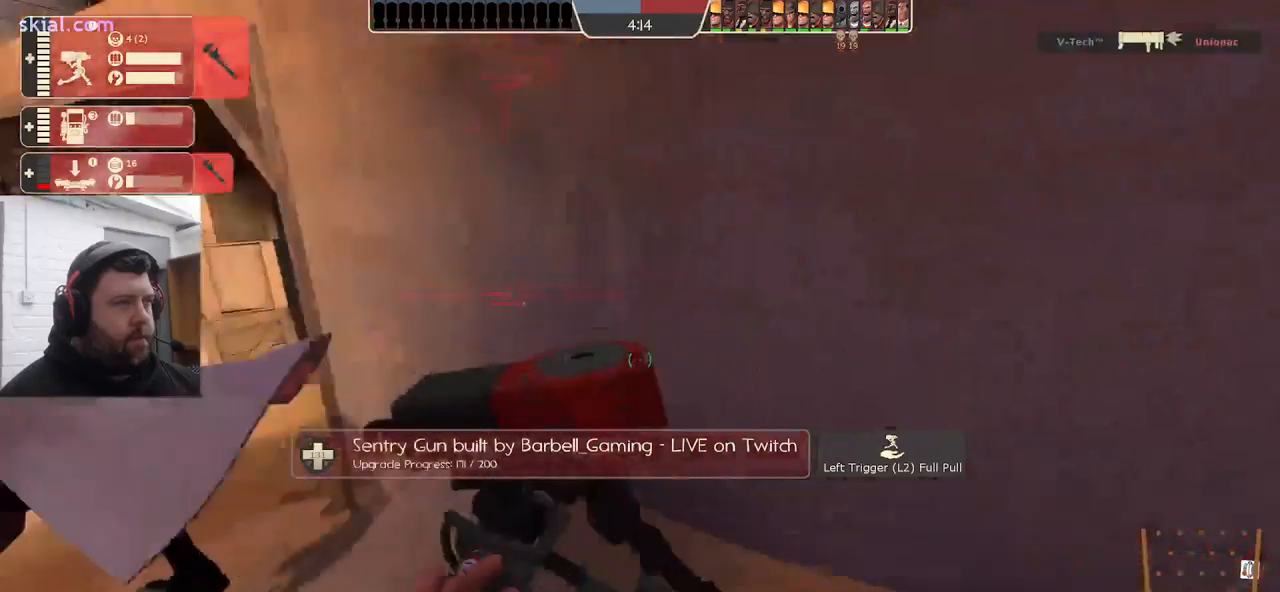
{"buttons": ["R2"], "left_stick": "center", "right_stick": "center", "events": [[17, "left_stick", "center"], [200, "right_stick", "center"]]}
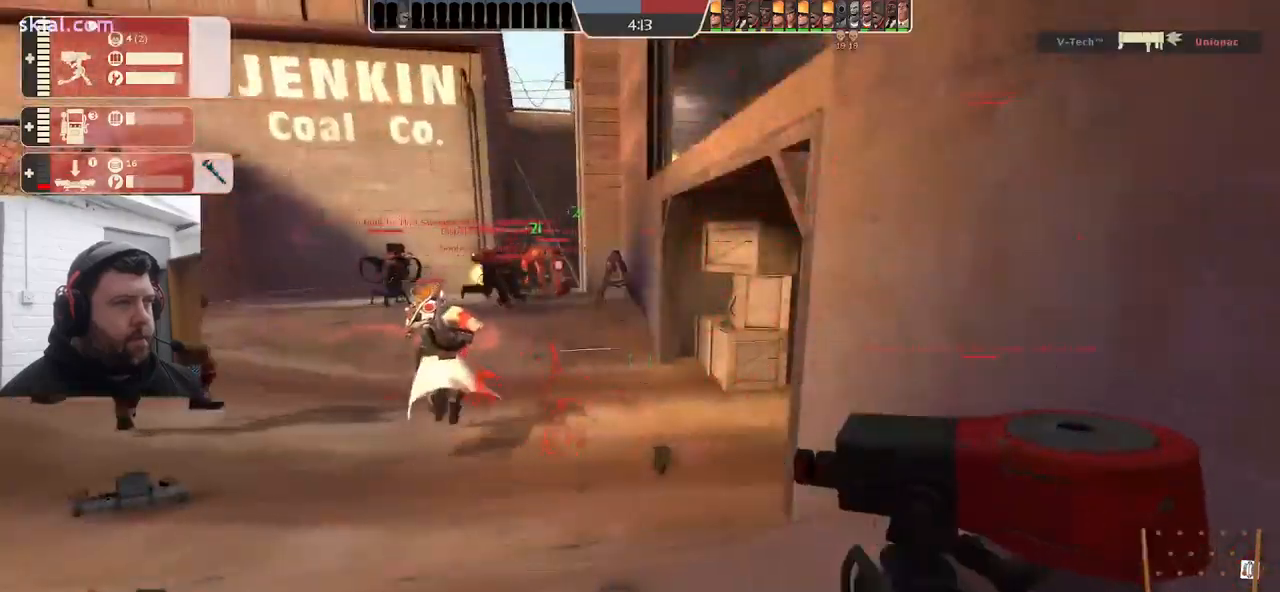
{"buttons": ["R2"], "left_stick": "center", "right_stick": "center", "events": []}
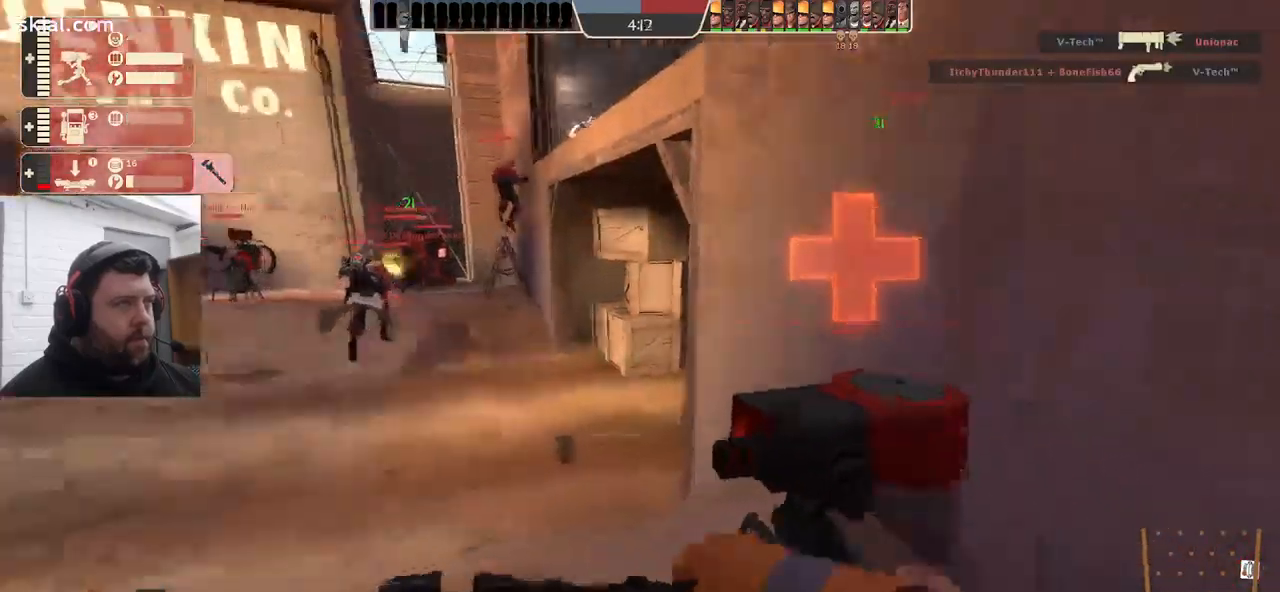
{"buttons": ["R2"], "left_stick": "center", "right_stick": "center", "events": []}
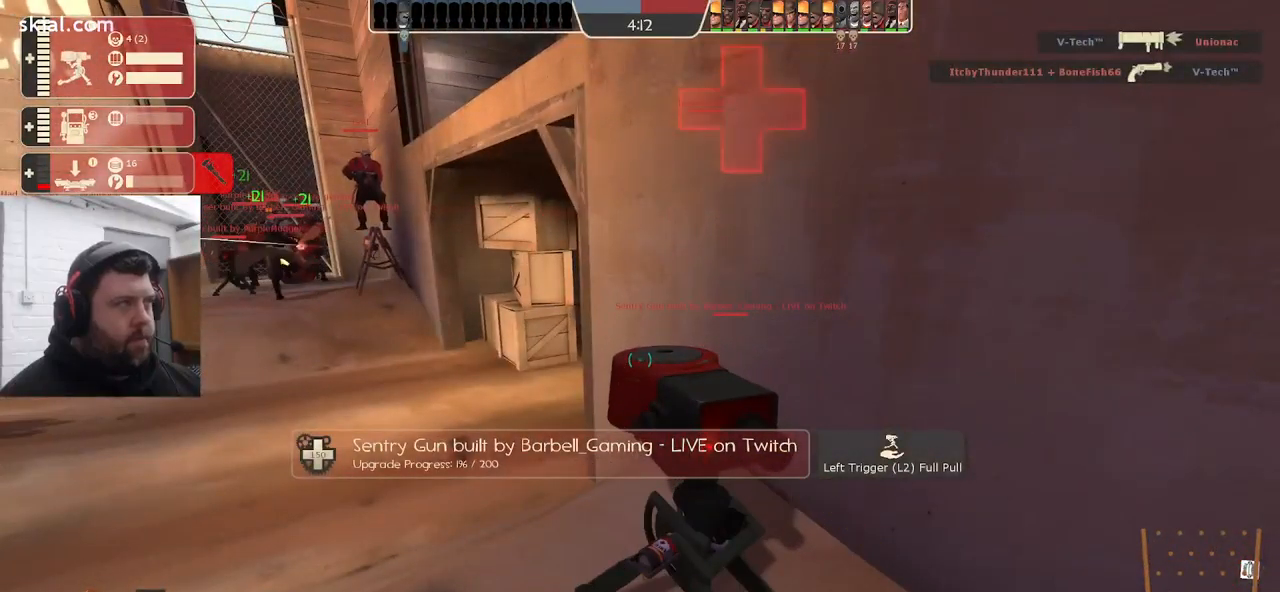
{"buttons": [], "left_stick": "center", "right_stick": "center", "events": [[417, "R2", "up"]]}
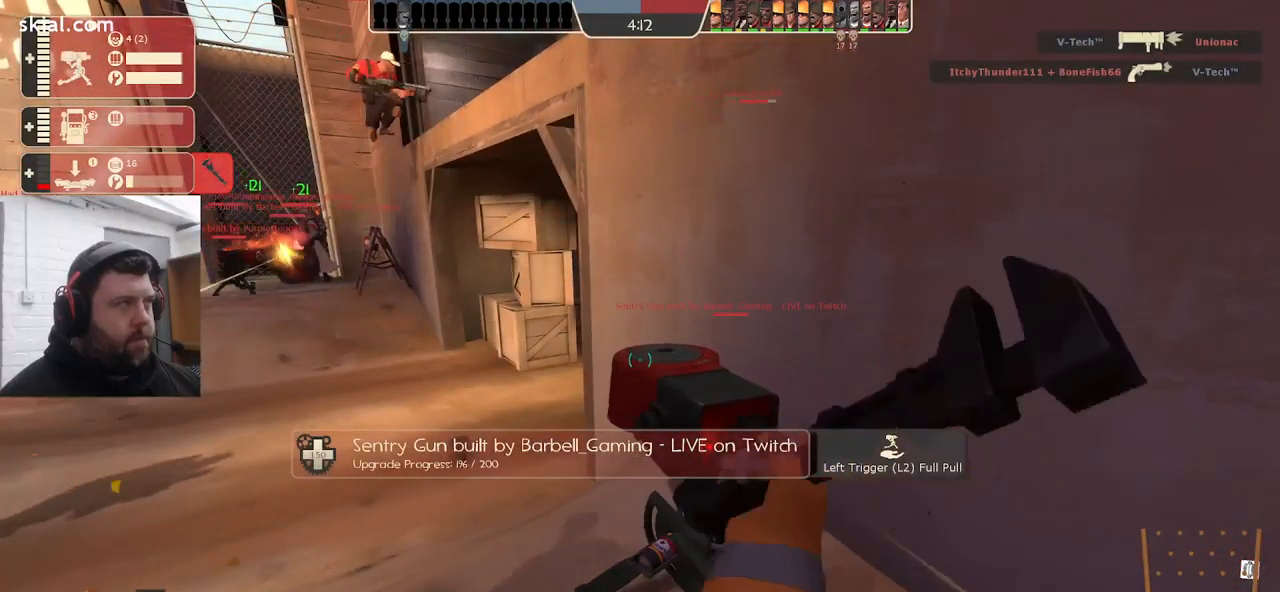
{"buttons": ["R2"], "left_stick": "up-left", "right_stick": "right", "events": [[350, "left_stick", "up-left"], [367, "R2", "down"], [433, "right_stick", "right"]]}
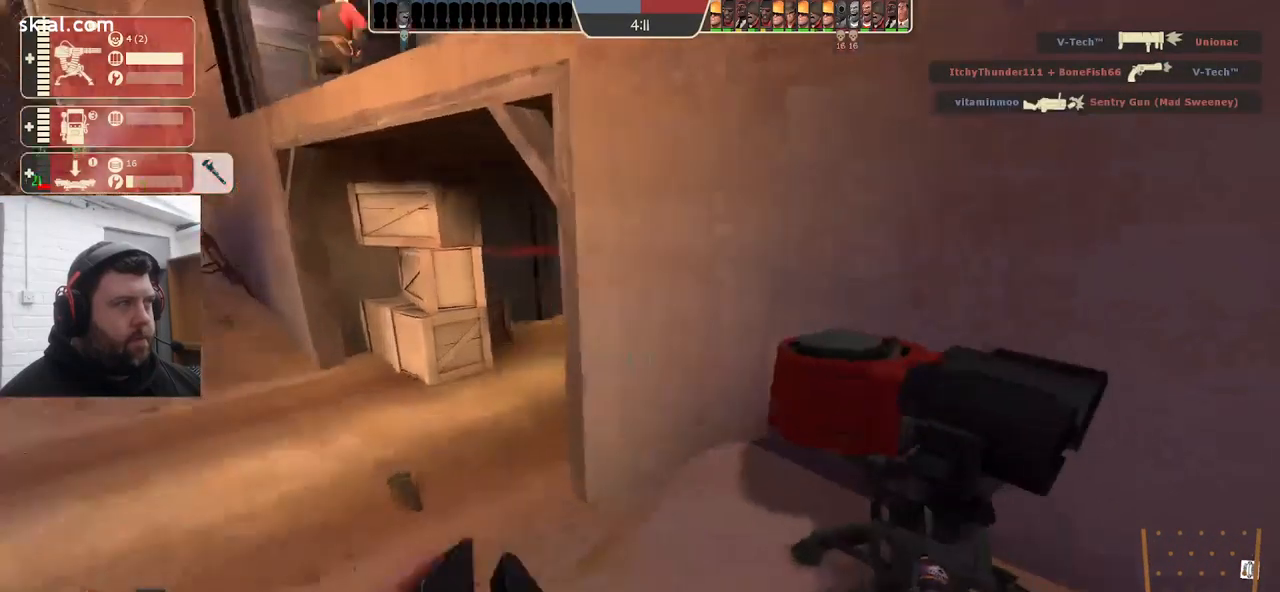
{"buttons": ["R2"], "left_stick": "center", "right_stick": "center", "events": [[200, "left_stick", "center"], [217, "right_stick", "center"]]}
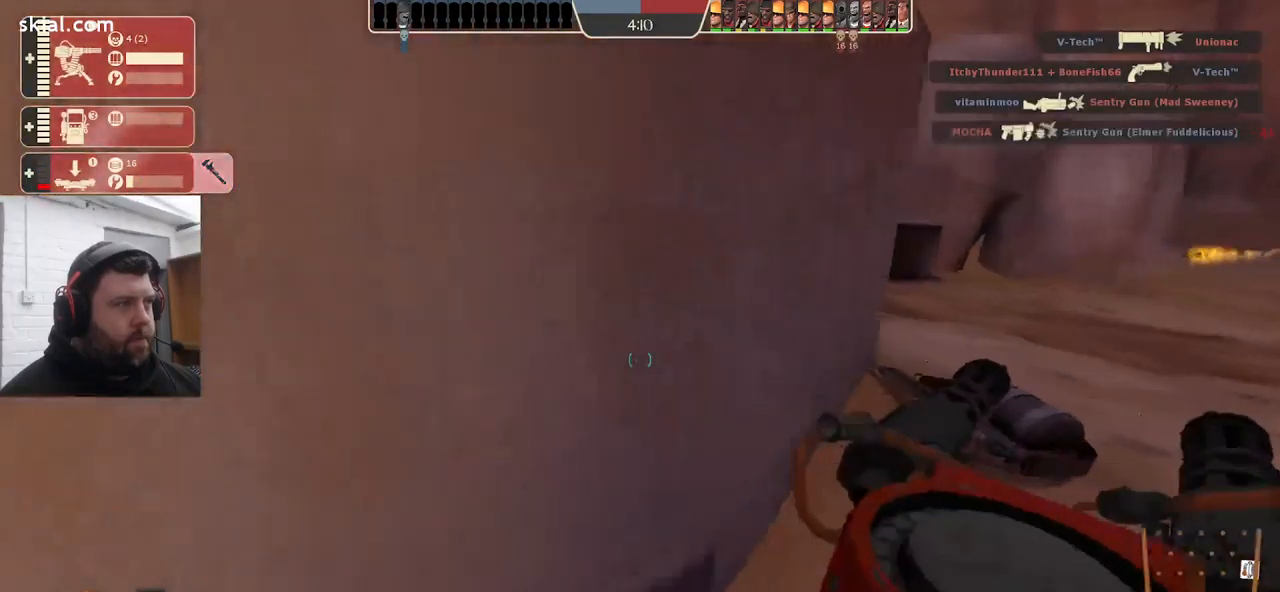
{"buttons": ["R2"], "left_stick": "center", "right_stick": "center", "events": [[67, "right_stick", "right"], [250, "right_stick", "center"]]}
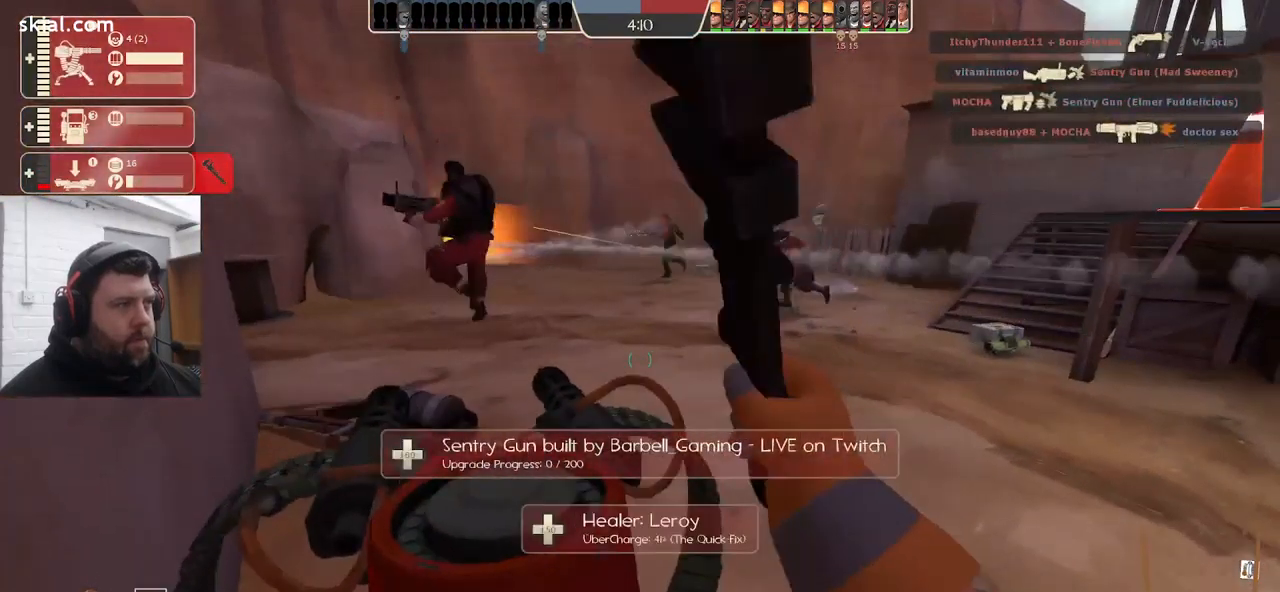
{"buttons": ["R2"], "left_stick": "center", "right_stick": "center", "events": []}
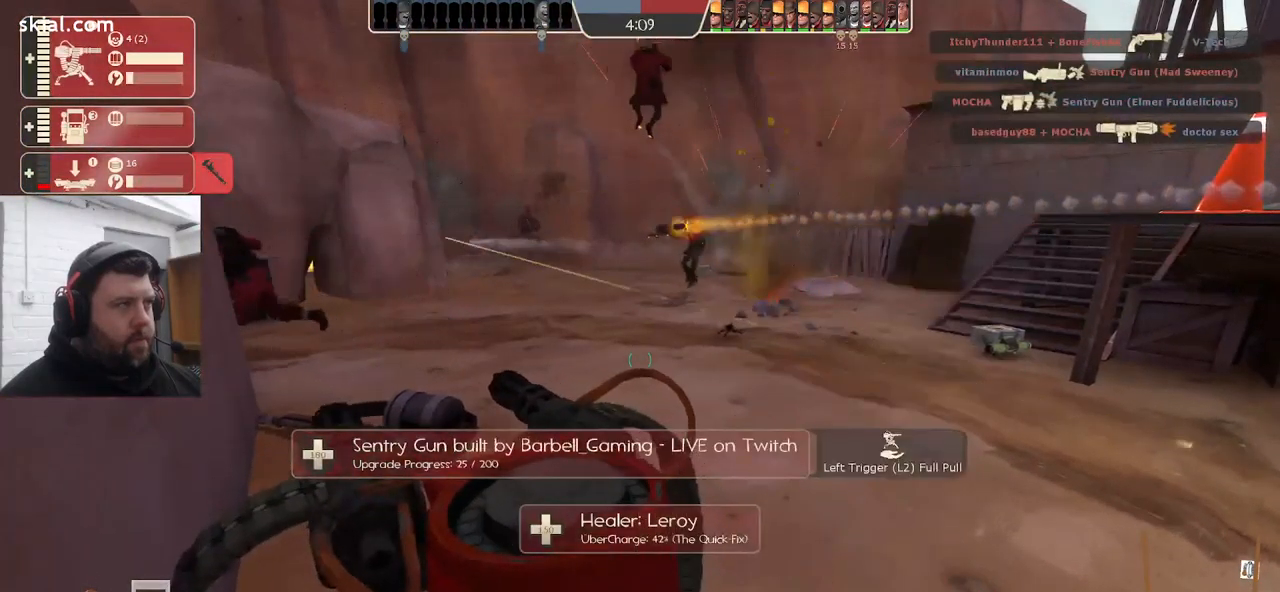
{"buttons": ["R2"], "left_stick": "center", "right_stick": "center", "events": []}
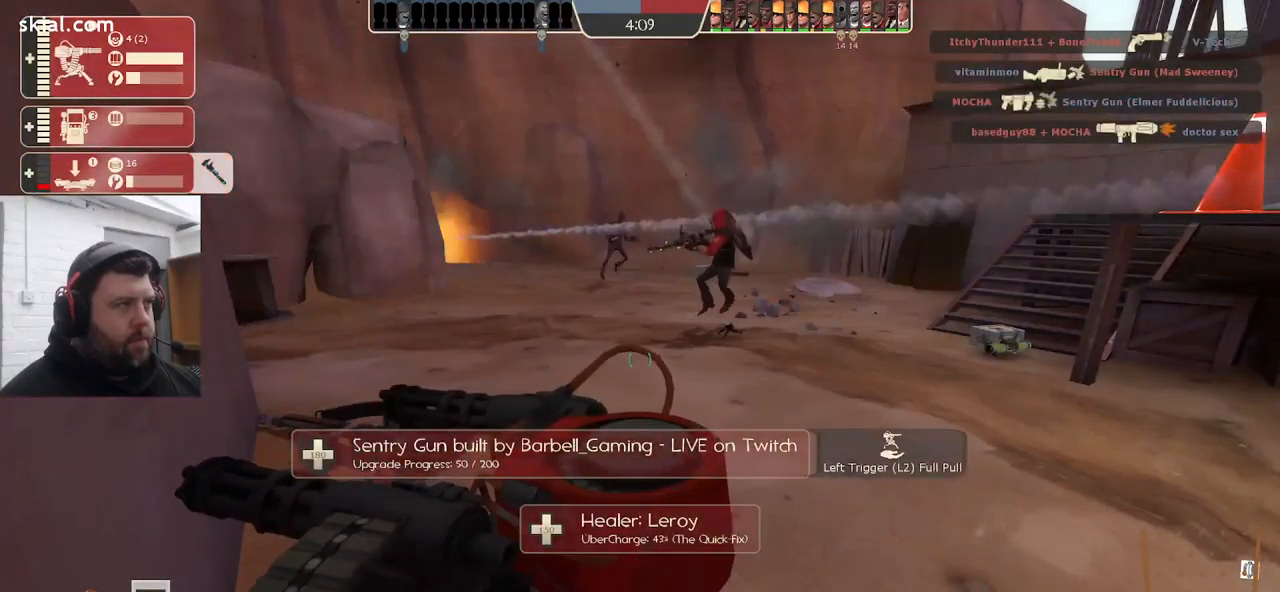
{"buttons": ["R2"], "left_stick": "center", "right_stick": "center", "events": []}
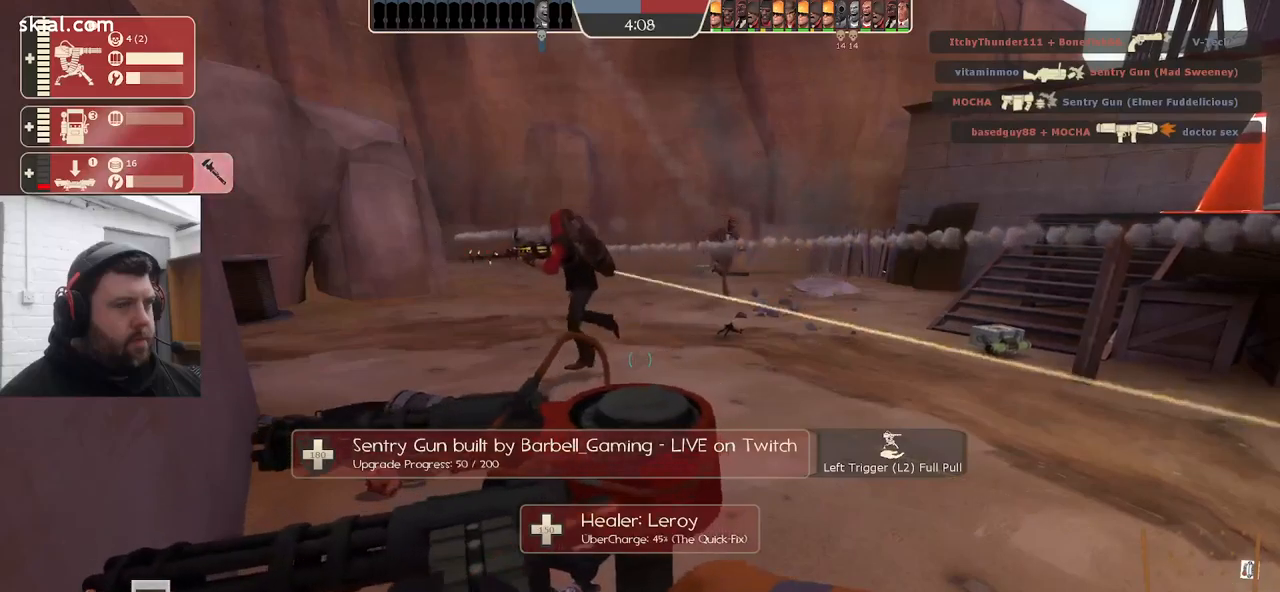
{"buttons": ["R2"], "left_stick": "center", "right_stick": "center", "events": []}
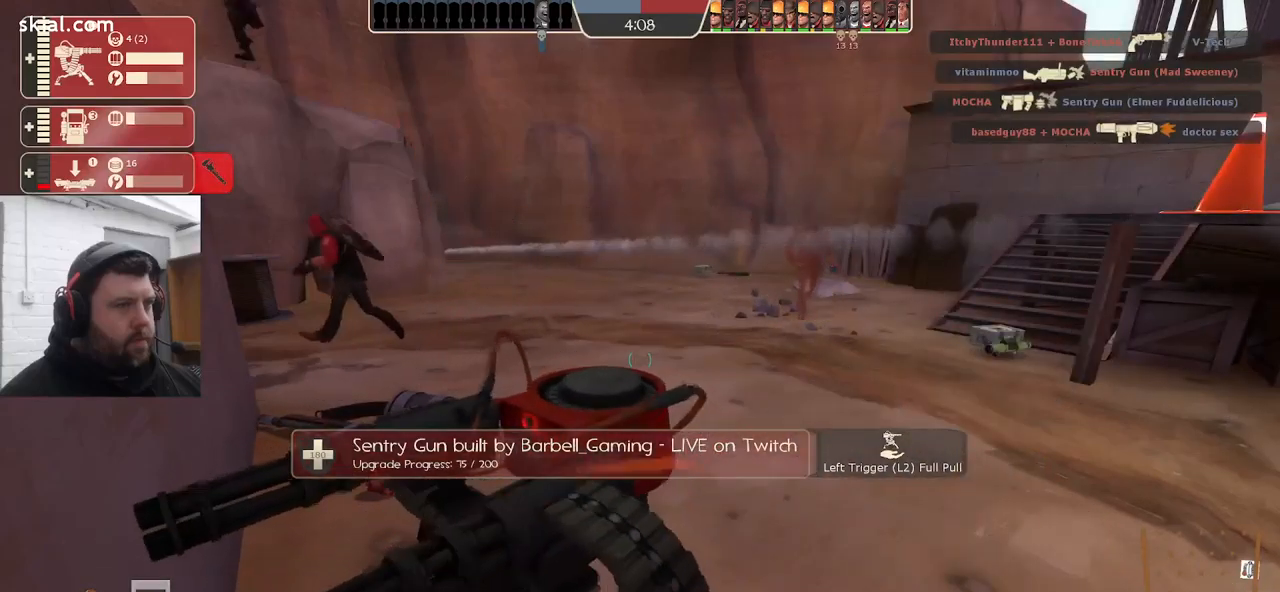
{"buttons": ["R2"], "left_stick": "up-right", "right_stick": "center", "events": [[433, "left_stick", "up-right"]]}
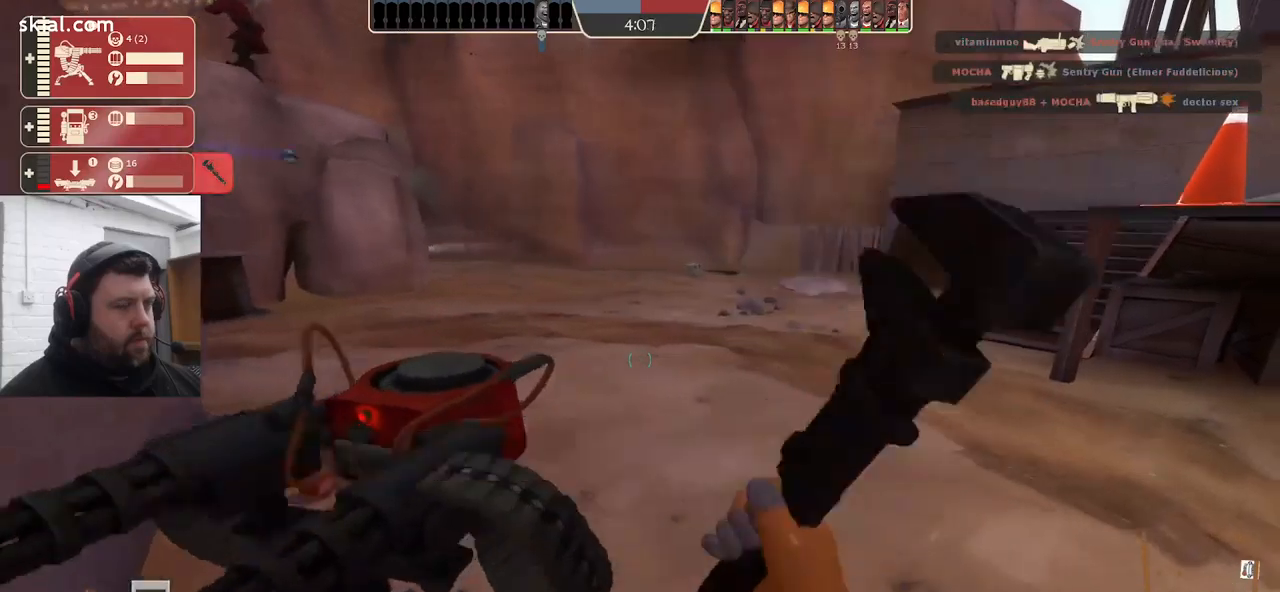
{"buttons": [], "left_stick": "up", "right_stick": "center", "events": [[117, "R2", "up"], [433, "left_stick", "up"]]}
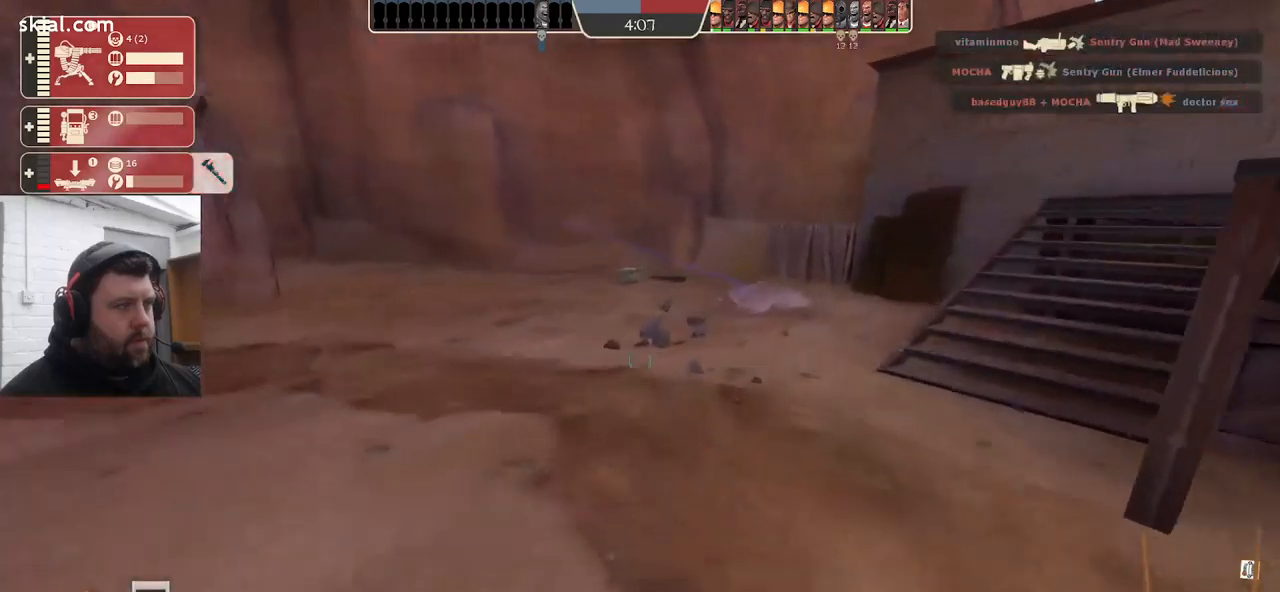
{"buttons": [], "left_stick": "up", "right_stick": "center", "events": [[167, "CROSS", "down"], [283, "CROSS", "up"]]}
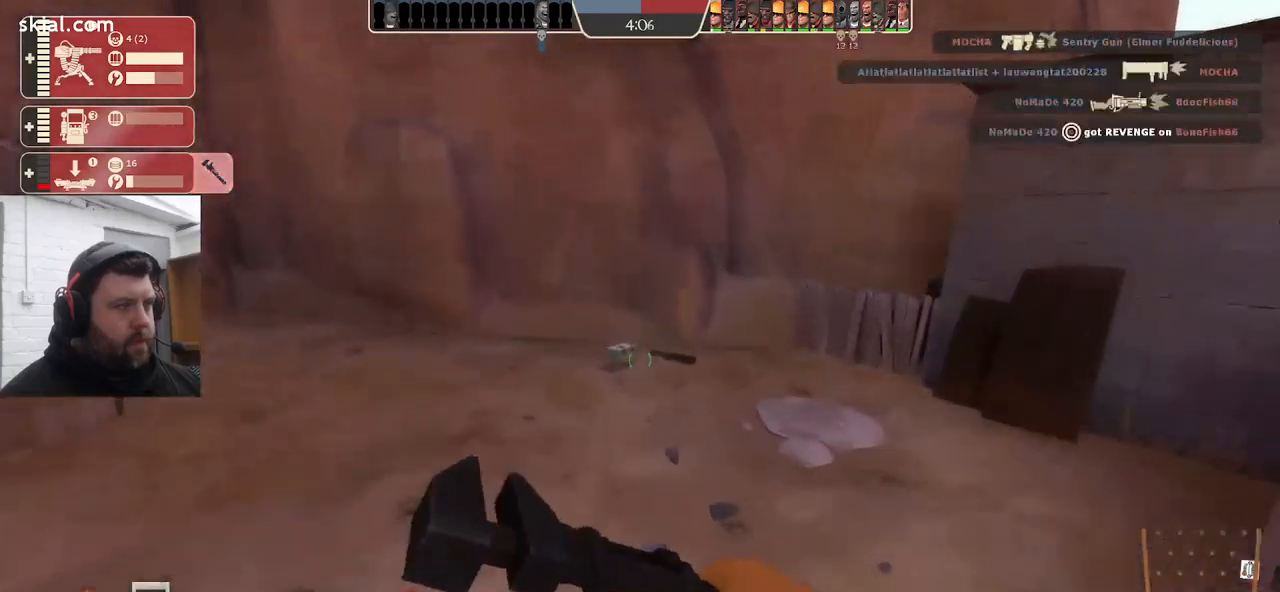
{"buttons": ["CROSS"], "left_stick": "up", "right_stick": "center", "events": [[467, "CROSS", "down"]]}